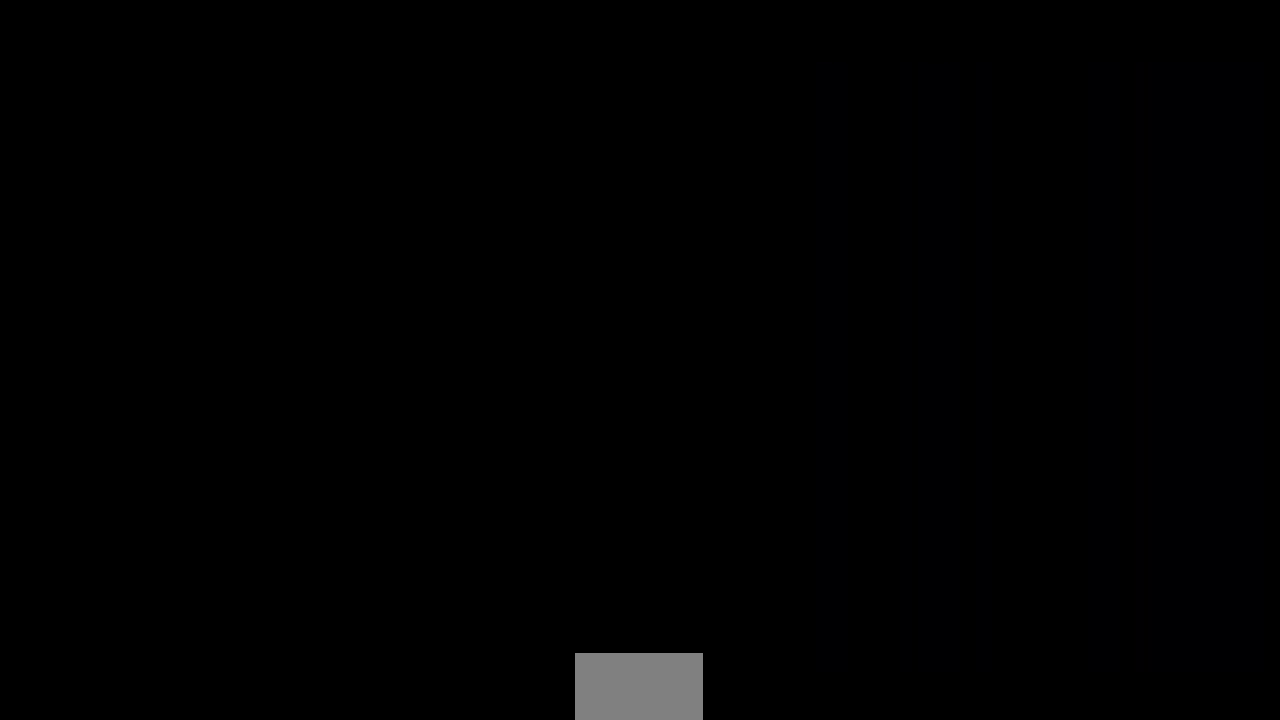
Gameplay with a controller (PlayStation layout); each line is a JSON object with the inputs held at the frame after it. "events" lists button and stick changes between this image and that frame as [ms after this image, input, new state], when the widget could be followed in between. Not read: L3 R3 SELECT START other_buttons.
{"buttons": ["DPAD_RIGHT"]}
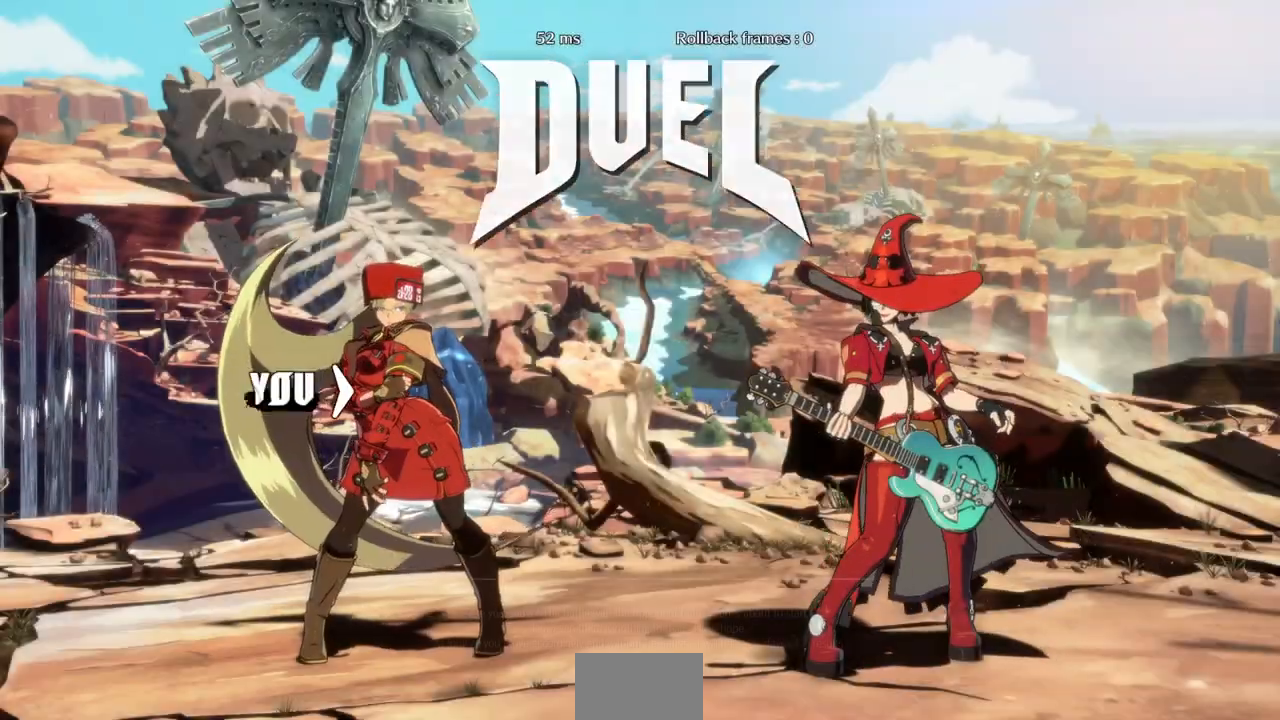
{"buttons": ["DPAD_LEFT"], "events": [[167, "DPAD_DOWN", "down"], [167, "DPAD_LEFT", "down"], [167, "DPAD_RIGHT", "up"], [300, "DPAD_LEFT", "up"], [433, "DPAD_DOWN", "up"], [467, "DPAD_LEFT", "down"]]}
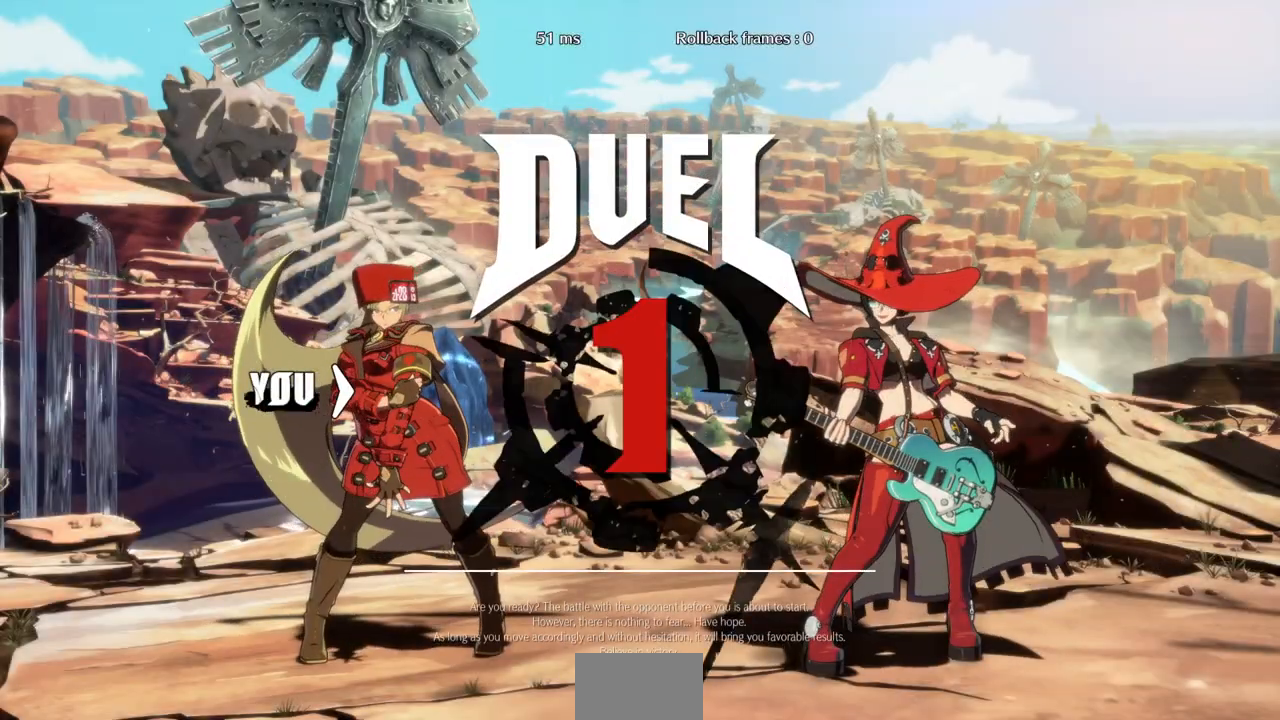
{"buttons": ["DPAD_DOWN"], "events": [[67, "DPAD_DOWN", "down"], [100, "DPAD_LEFT", "up"], [233, "DPAD_DOWN", "up"], [267, "DPAD_LEFT", "down"], [367, "DPAD_DOWN", "down"], [400, "DPAD_LEFT", "up"]]}
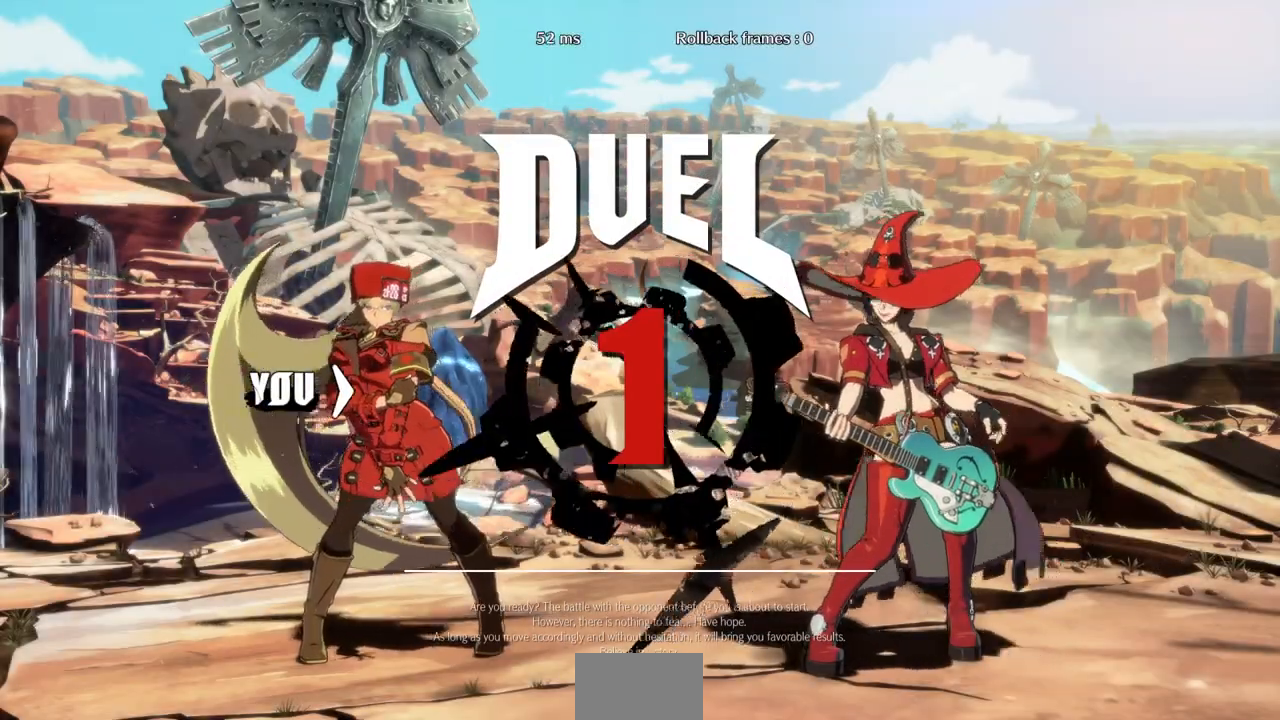
{"buttons": ["DPAD_RIGHT"], "events": [[33, "DPAD_DOWN", "up"], [67, "DPAD_LEFT", "down"], [167, "DPAD_DOWN", "down"], [233, "DPAD_LEFT", "up"], [333, "DPAD_DOWN", "up"], [333, "DPAD_RIGHT", "down"]]}
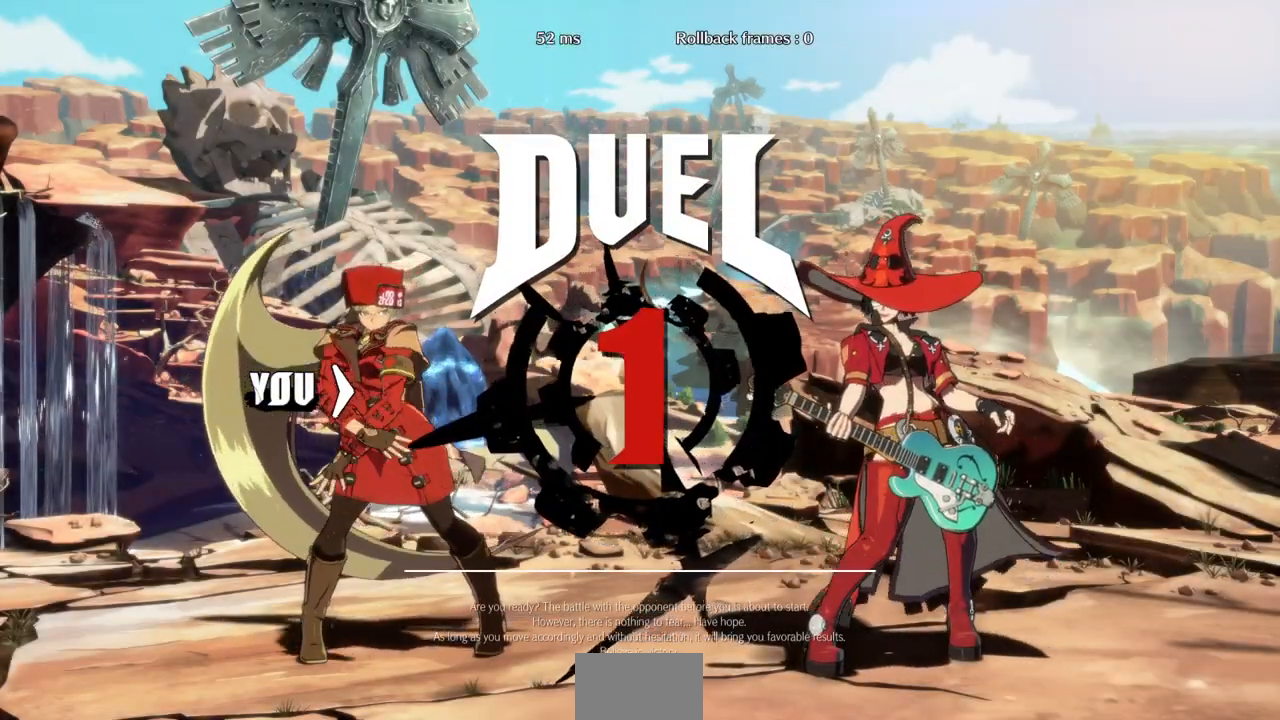
{"buttons": [], "events": [[33, "DPAD_RIGHT", "up"], [67, "DPAD_DOWN", "down"], [67, "DPAD_LEFT", "down"], [167, "DPAD_LEFT", "up"], [233, "DPAD_DOWN", "up"], [233, "DPAD_RIGHT", "down"], [367, "DPAD_RIGHT", "up"]]}
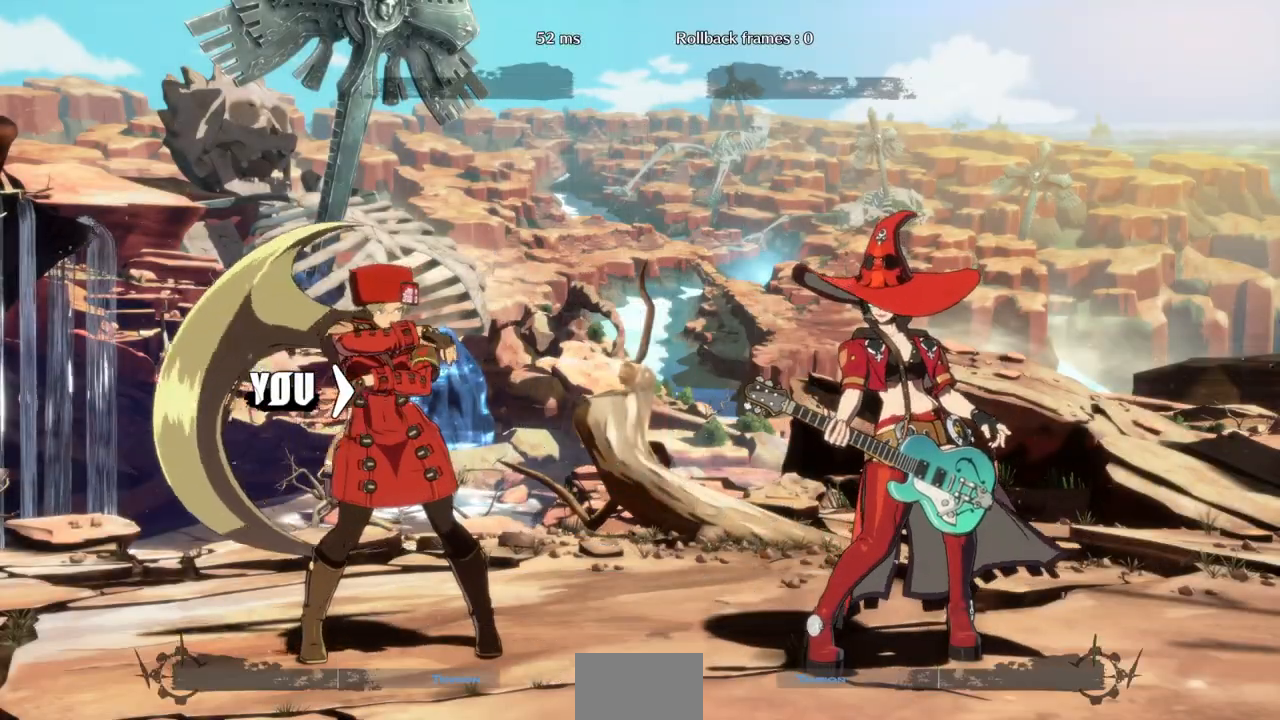
{"buttons": [], "events": []}
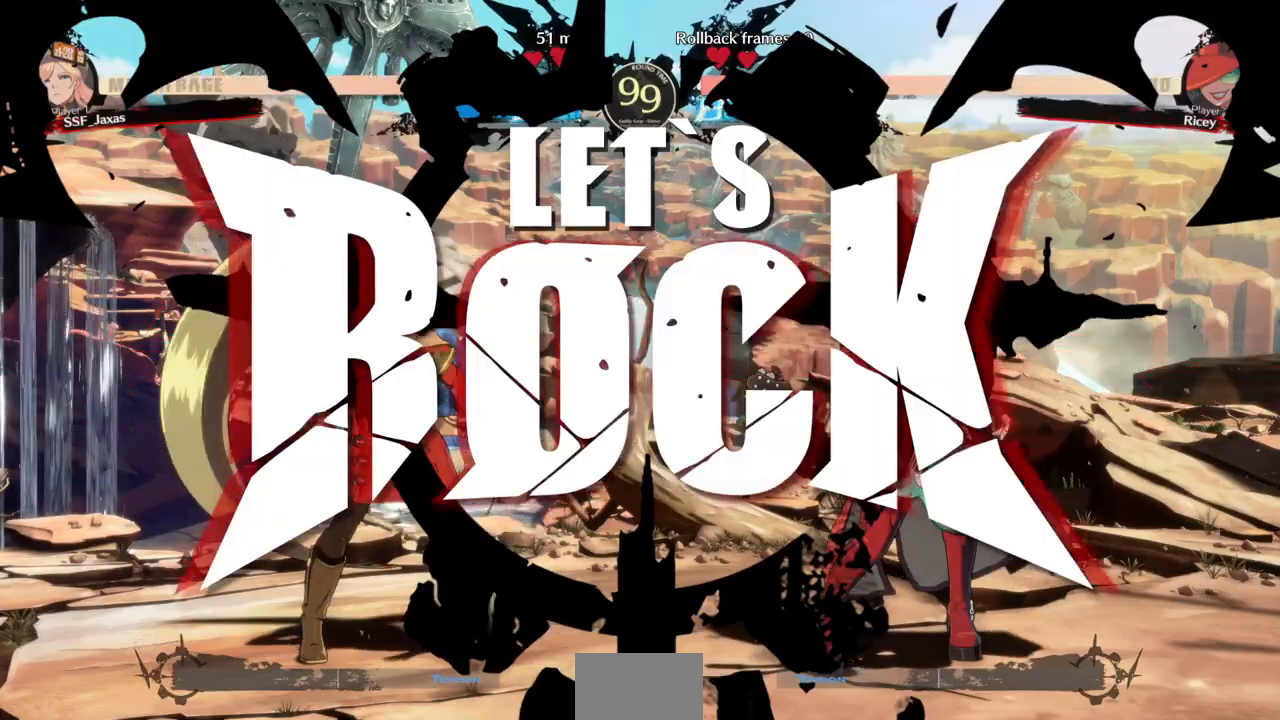
{"buttons": ["CROSS"], "events": [[467, "CROSS", "down"]]}
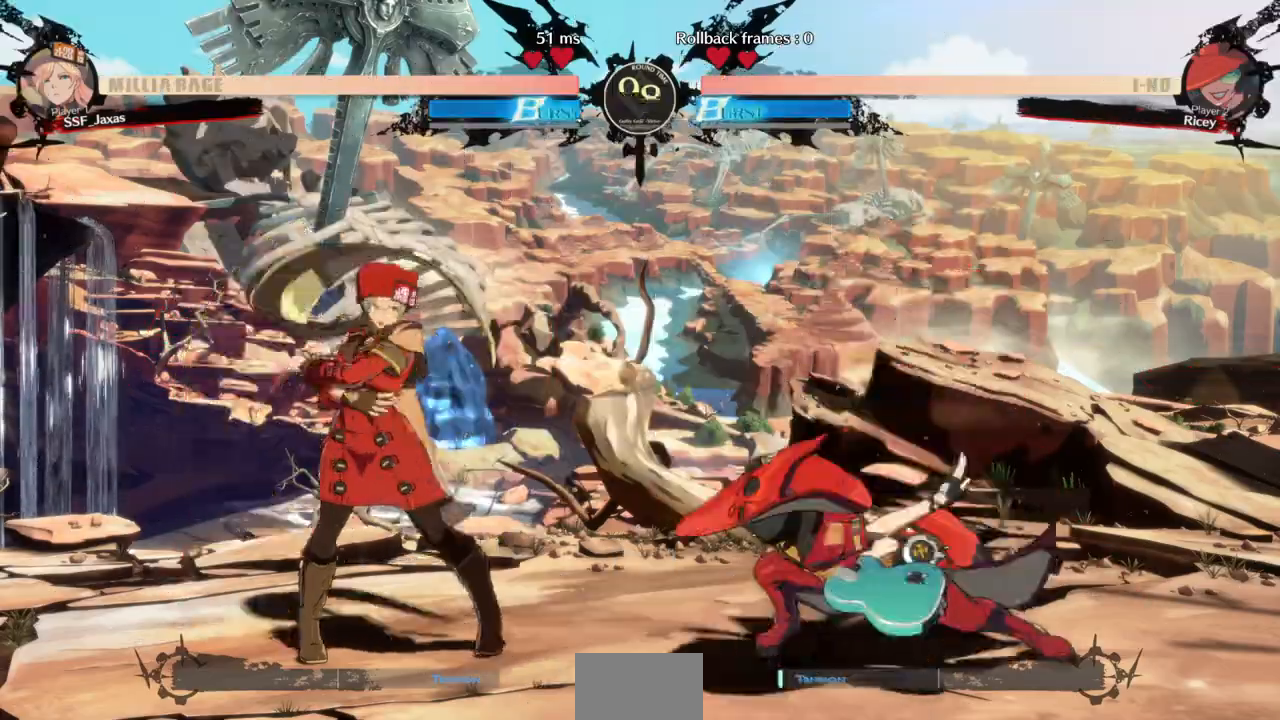
{"buttons": ["DPAD_DOWN", "DPAD_LEFT"], "events": [[33, "DPAD_DOWN", "down"], [33, "DPAD_LEFT", "down"], [67, "CROSS", "up"]]}
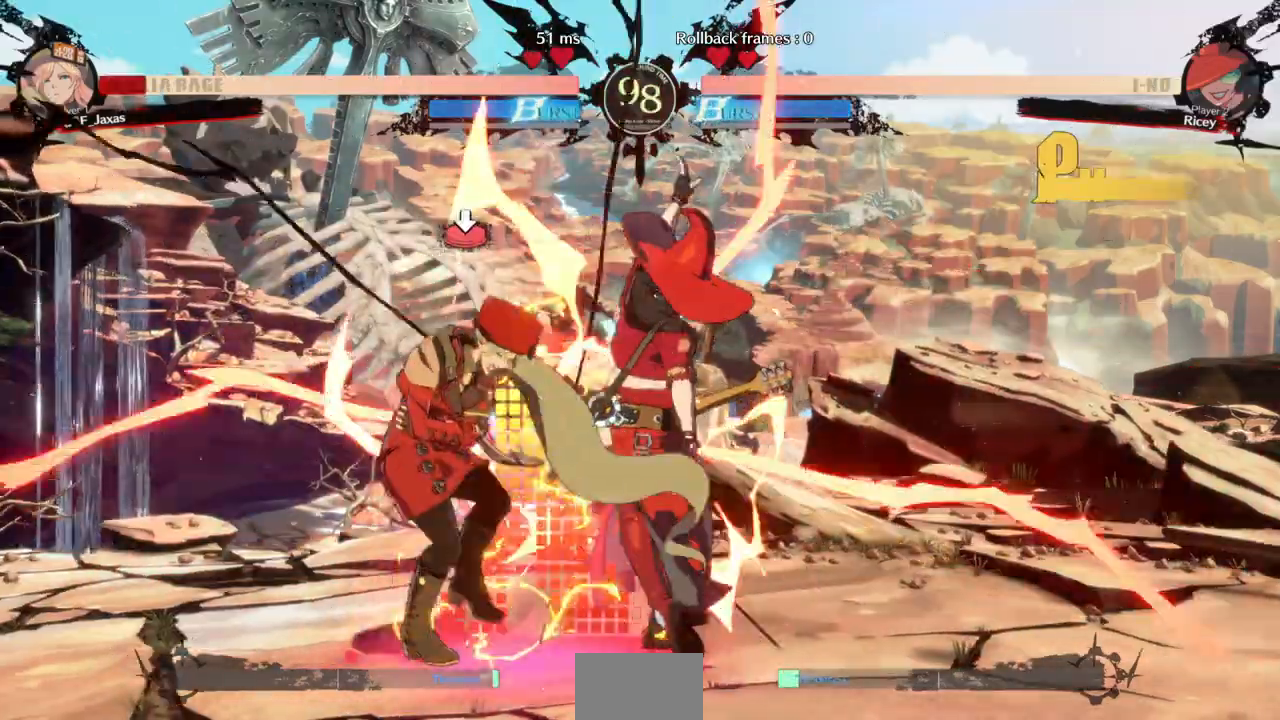
{"buttons": ["DPAD_DOWN", "DPAD_LEFT"], "events": [[267, "SQUARE", "down"], [267, "TRIANGLE", "down"], [367, "SQUARE", "up"], [367, "TRIANGLE", "up"]]}
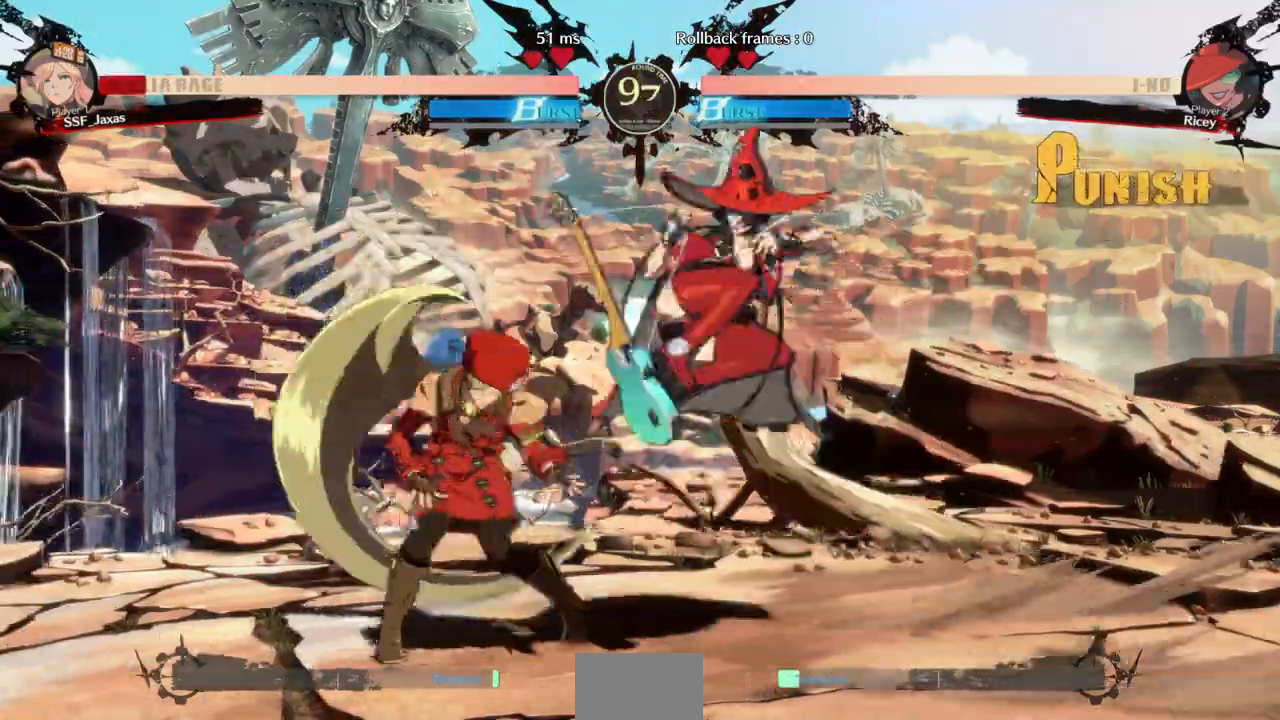
{"buttons": ["DPAD_LEFT"], "events": [[400, "DPAD_DOWN", "up"]]}
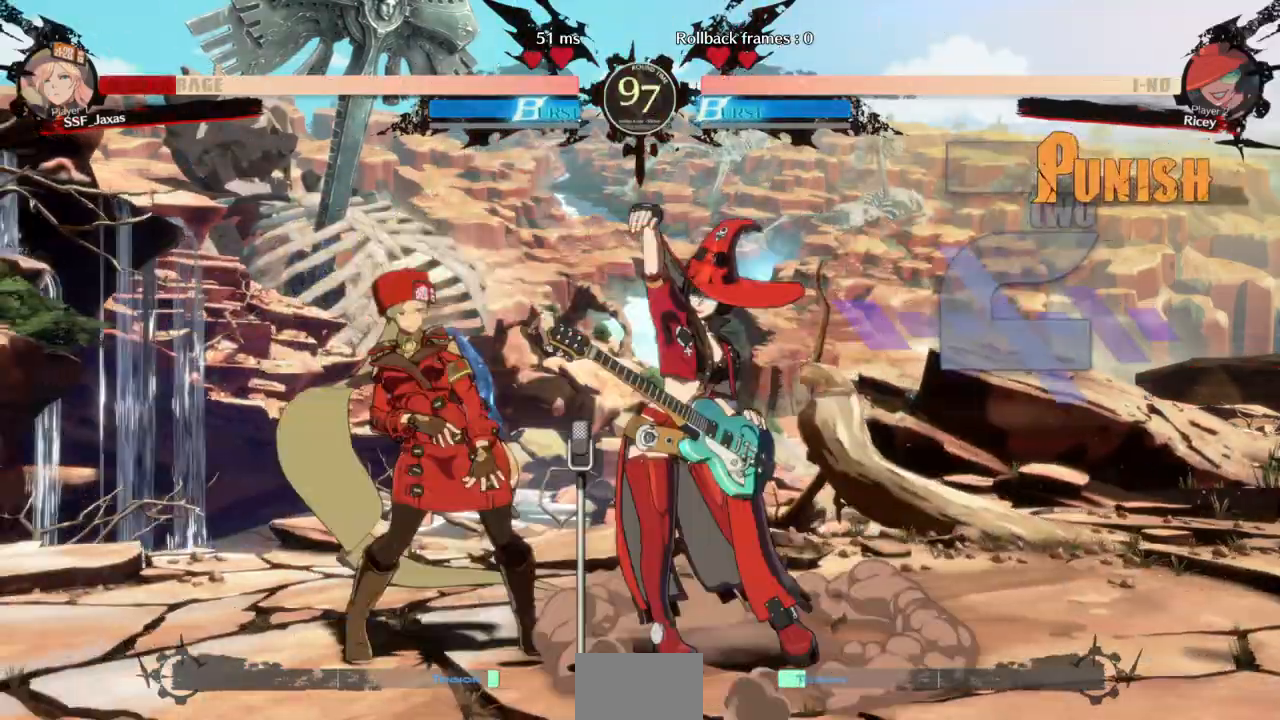
{"buttons": ["DPAD_LEFT"], "events": [[33, "DPAD_DOWN", "down"], [67, "SQUARE", "down"], [67, "TRIANGLE", "down"], [433, "SQUARE", "up"], [433, "TRIANGLE", "up"], [500, "DPAD_DOWN", "up"]]}
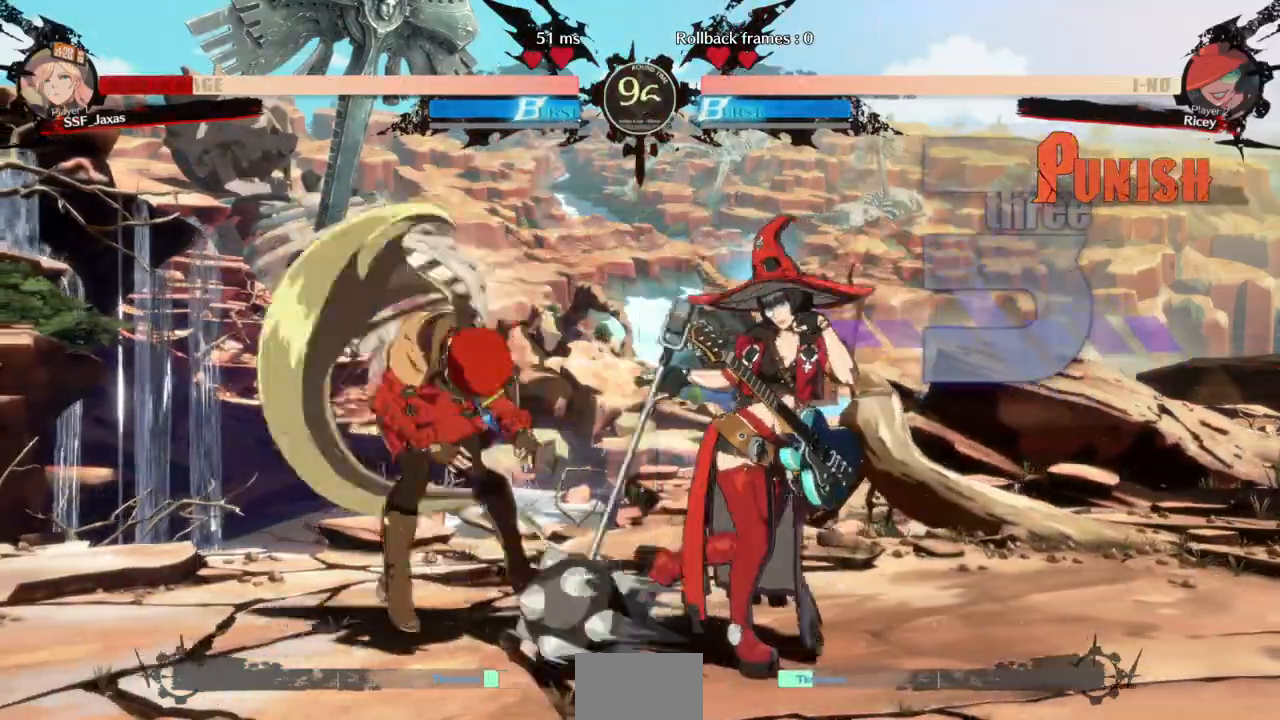
{"buttons": ["SQUARE", "TRIANGLE", "DPAD_LEFT"], "events": [[133, "SQUARE", "down"], [167, "TRIANGLE", "down"]]}
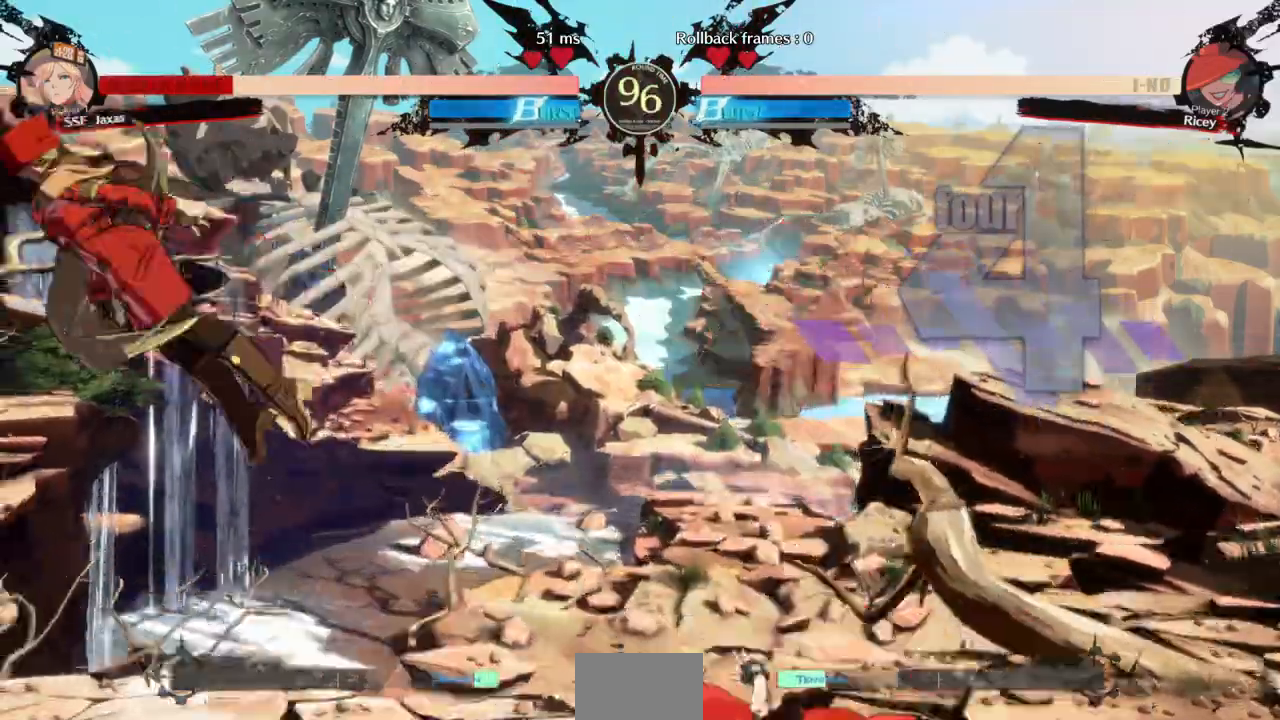
{"buttons": ["SQUARE", "TRIANGLE", "DPAD_LEFT"]}
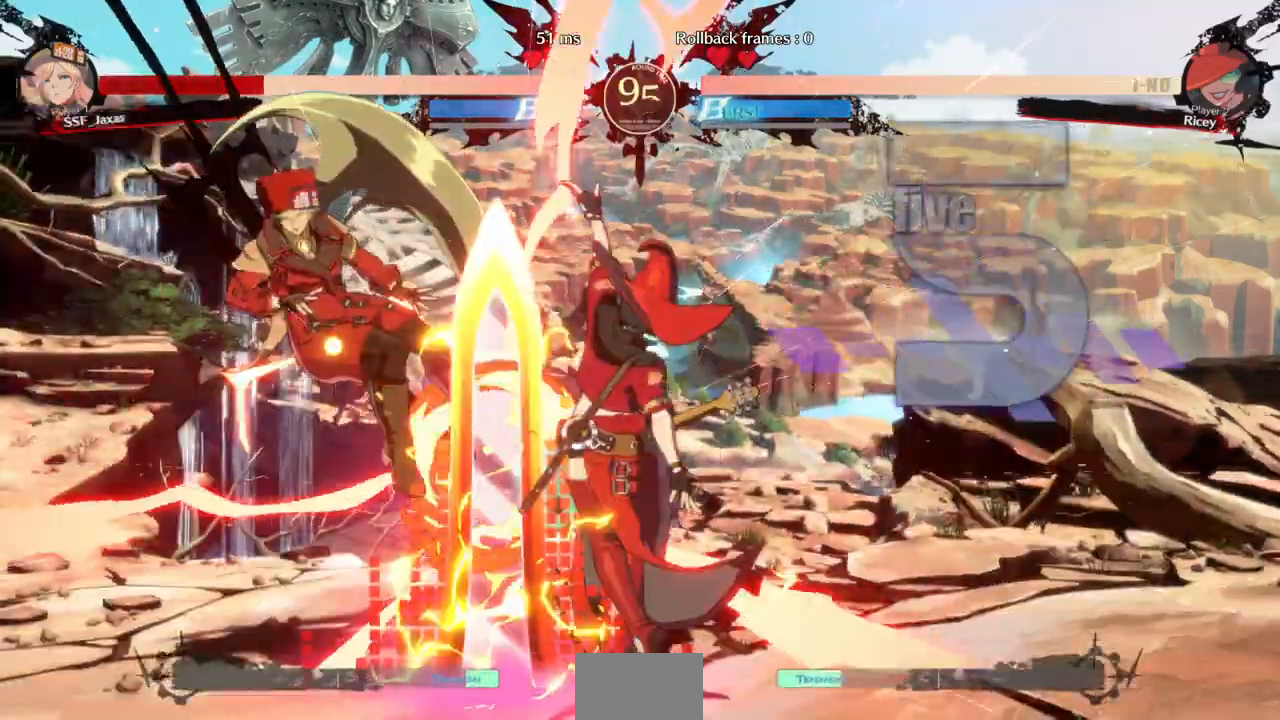
{"buttons": ["SQUARE", "TRIANGLE", "DPAD_LEFT"]}
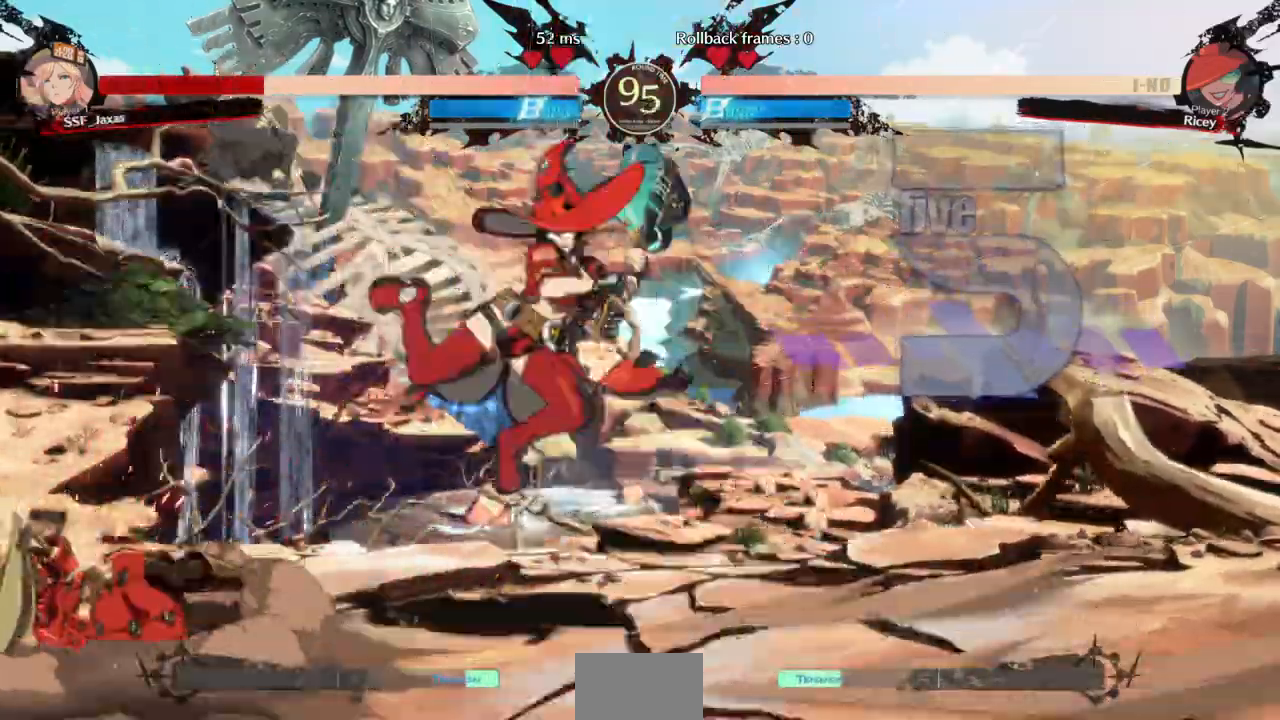
{"buttons": ["DPAD_DOWN", "DPAD_LEFT"], "events": [[233, "SQUARE", "up"], [267, "TRIANGLE", "up"], [433, "DPAD_DOWN", "down"]]}
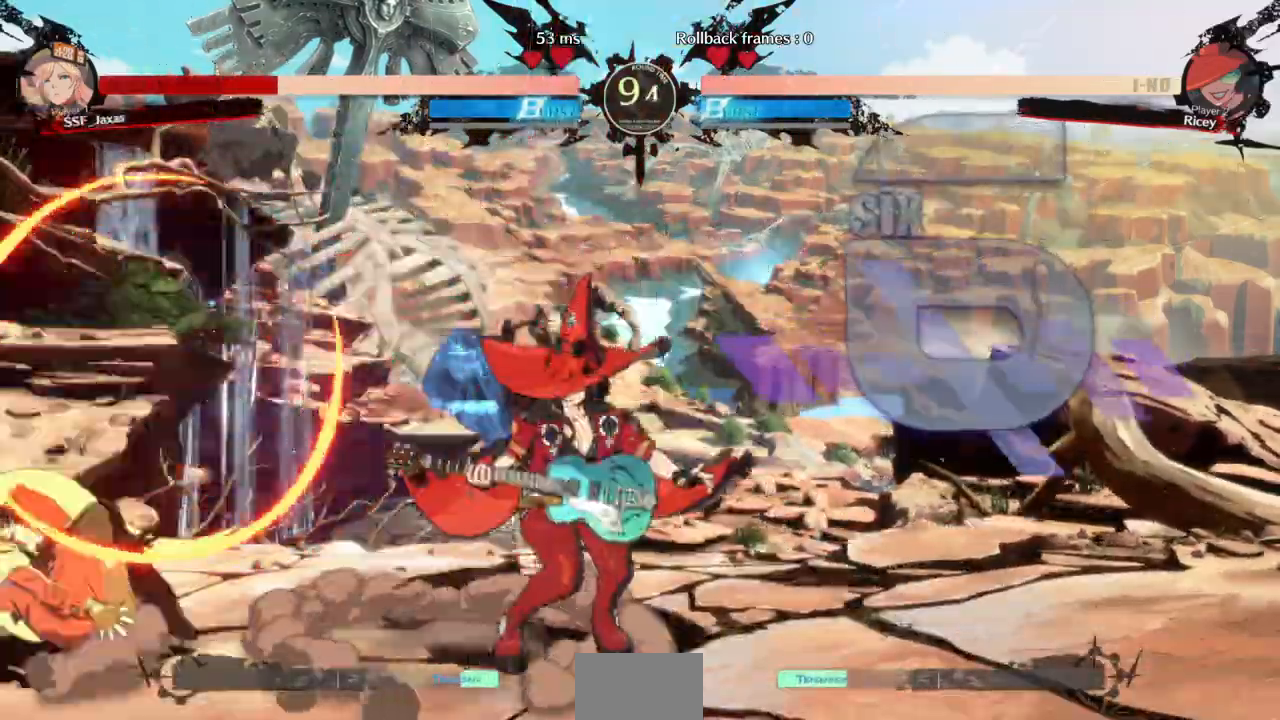
{"buttons": ["SQUARE", "TRIANGLE", "DPAD_DOWN", "DPAD_LEFT"], "events": [[33, "DPAD_DOWN", "up"], [267, "DPAD_DOWN", "down"], [433, "SQUARE", "down"], [433, "TRIANGLE", "down"]]}
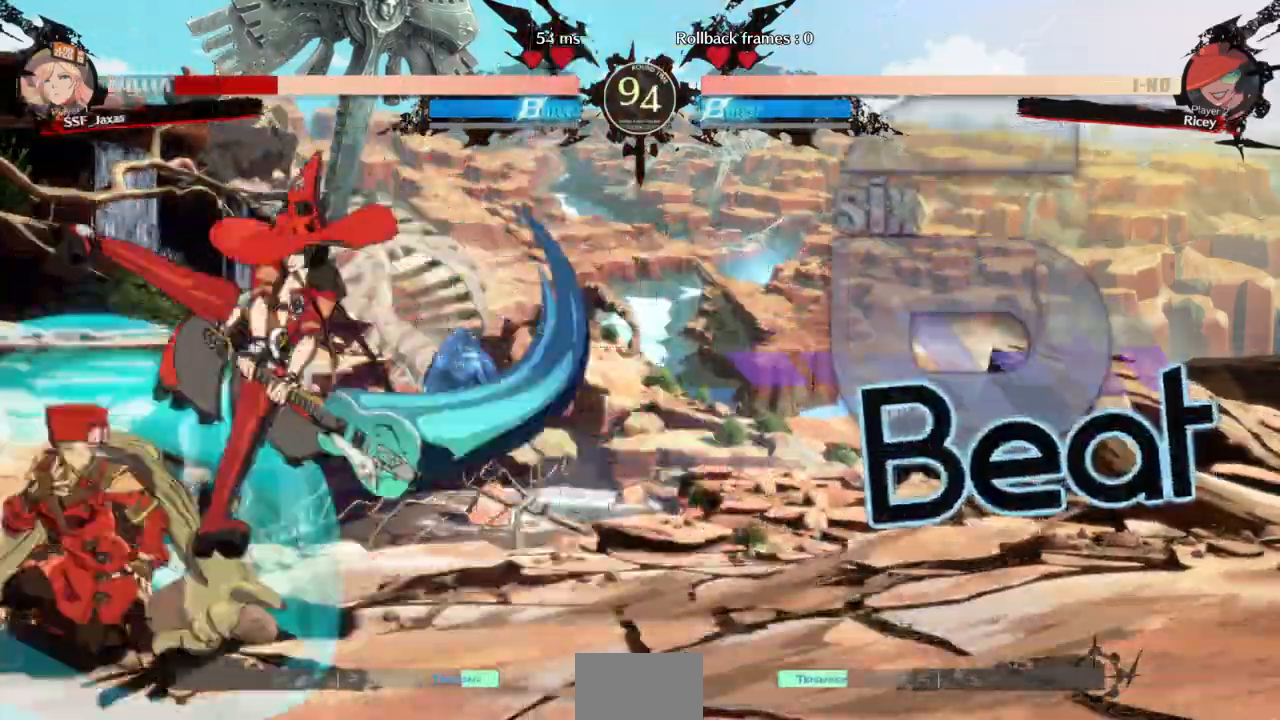
{"buttons": ["SQUARE", "TRIANGLE", "DPAD_DOWN", "DPAD_LEFT"], "events": [[67, "DPAD_DOWN", "up"], [100, "SQUARE", "up"], [100, "TRIANGLE", "up"], [367, "DPAD_DOWN", "down"], [467, "SQUARE", "down"], [467, "TRIANGLE", "down"]]}
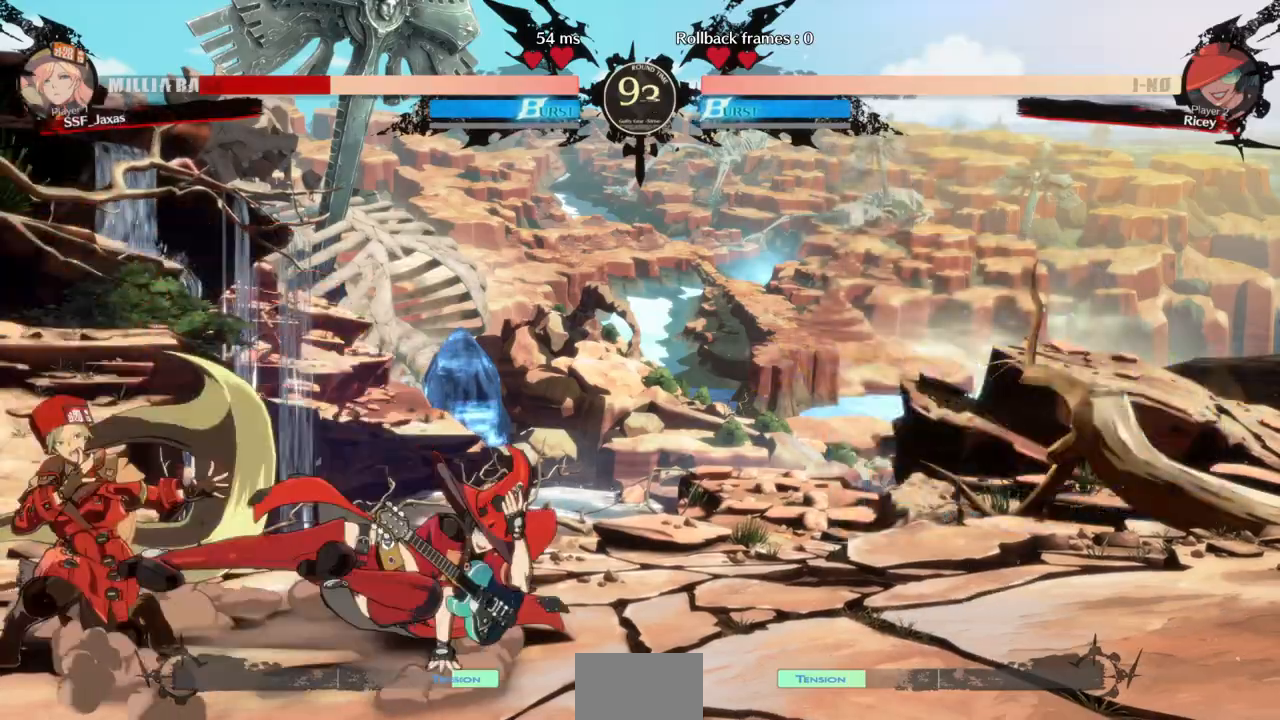
{"buttons": ["SQUARE", "TRIANGLE", "DPAD_DOWN", "DPAD_LEFT"], "events": []}
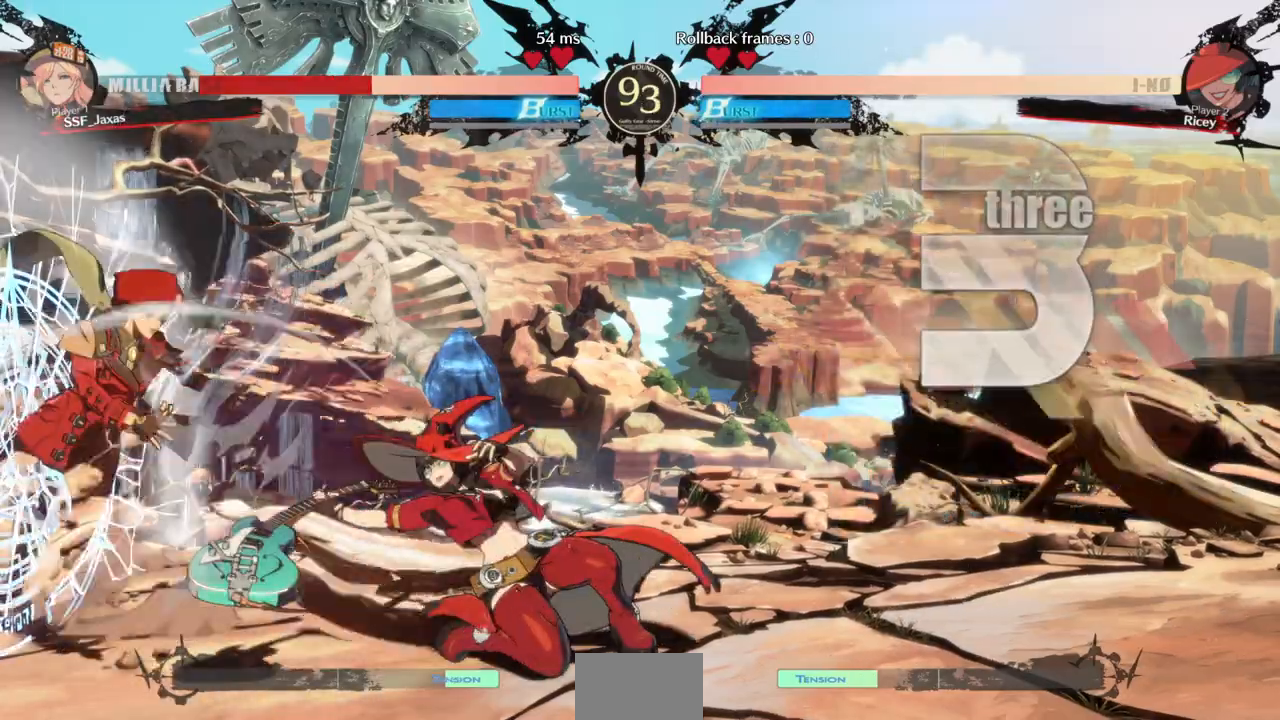
{"buttons": ["SQUARE", "TRIANGLE", "DPAD_LEFT"], "events": [[267, "SQUARE", "up"], [267, "TRIANGLE", "up"], [300, "DPAD_DOWN", "up"], [367, "SQUARE", "down"], [367, "TRIANGLE", "down"]]}
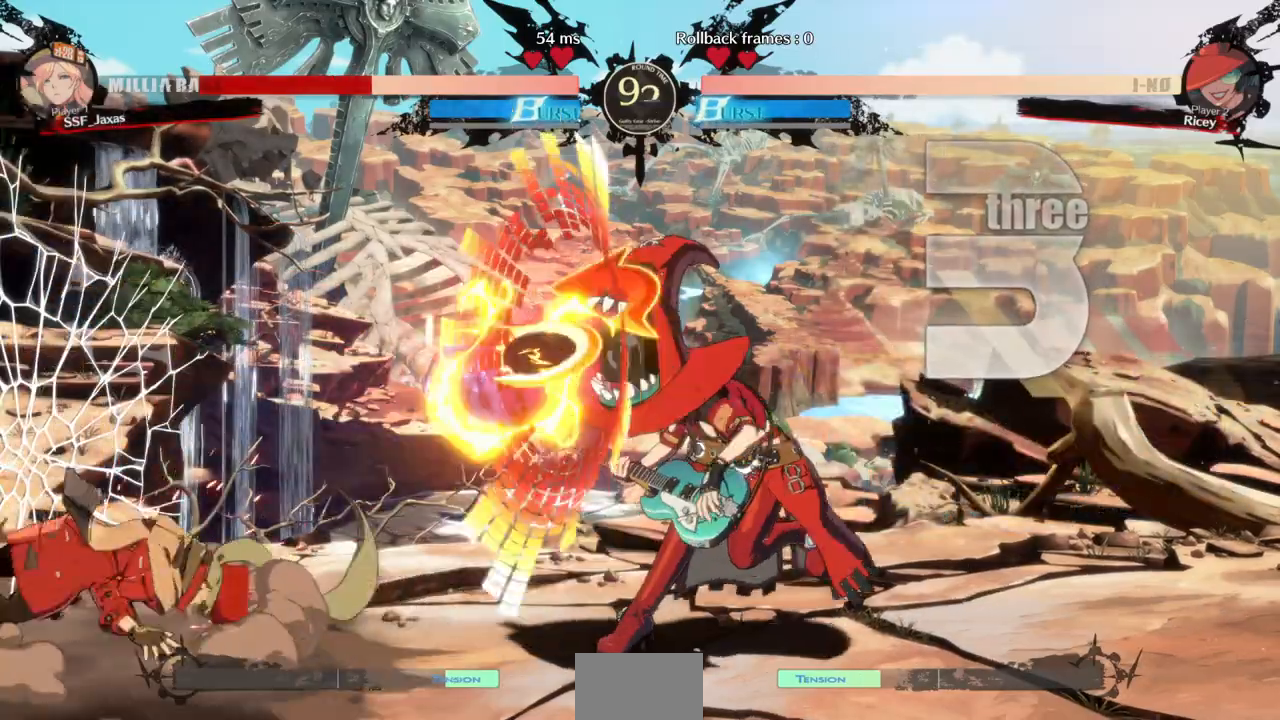
{"buttons": ["DPAD_LEFT"], "events": [[67, "SQUARE", "up"], [67, "TRIANGLE", "up"], [267, "DPAD_DOWN", "down"], [467, "DPAD_DOWN", "up"]]}
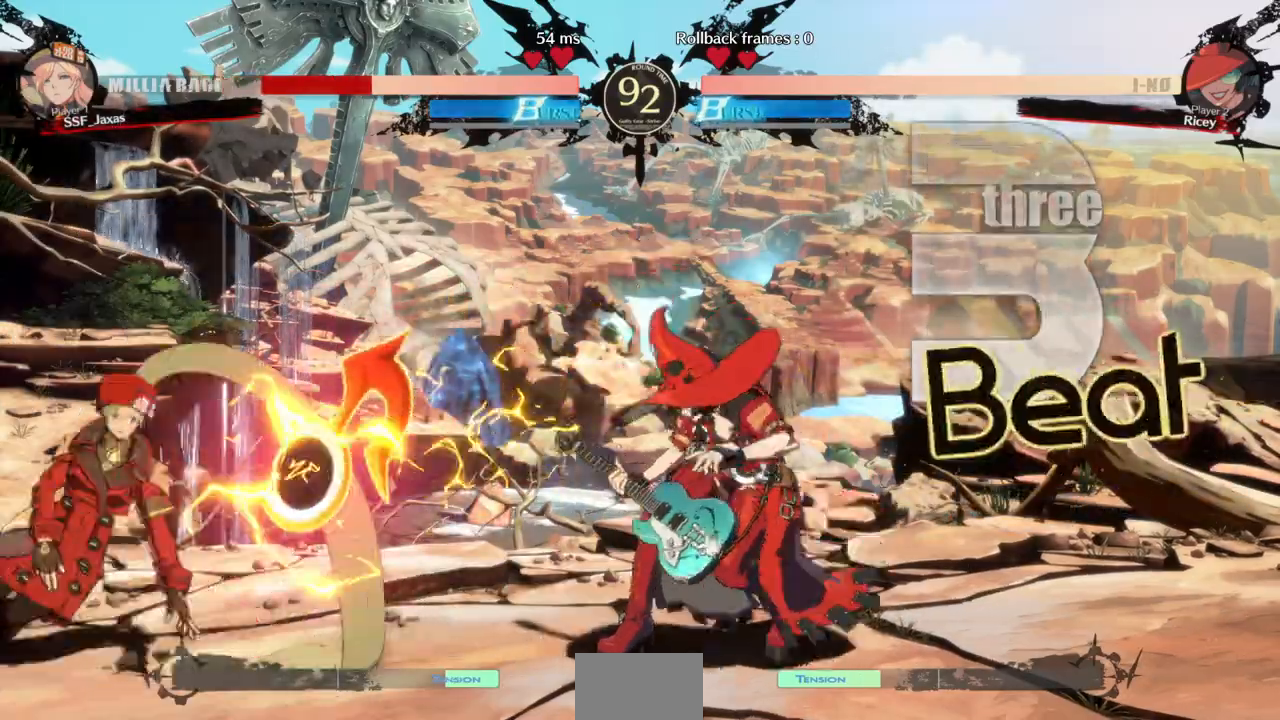
{"buttons": ["SQUARE", "TRIANGLE", "DPAD_DOWN", "DPAD_LEFT"], "events": [[100, "DPAD_DOWN", "down"], [100, "SQUARE", "down"], [100, "TRIANGLE", "down"]]}
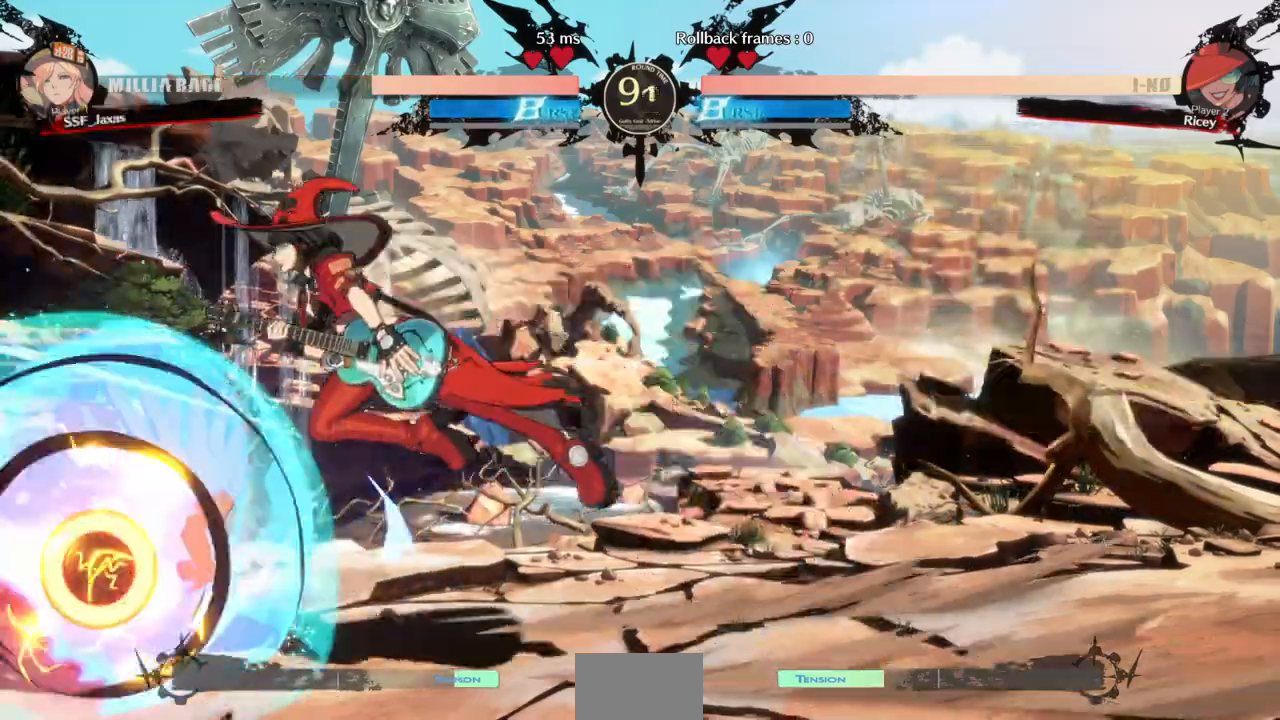
{"buttons": ["SQUARE", "TRIANGLE", "DPAD_DOWN", "DPAD_LEFT"], "events": [[133, "DPAD_DOWN", "up"], [133, "SQUARE", "up"], [133, "TRIANGLE", "up"], [433, "DPAD_DOWN", "down"], [500, "SQUARE", "down"], [500, "TRIANGLE", "down"]]}
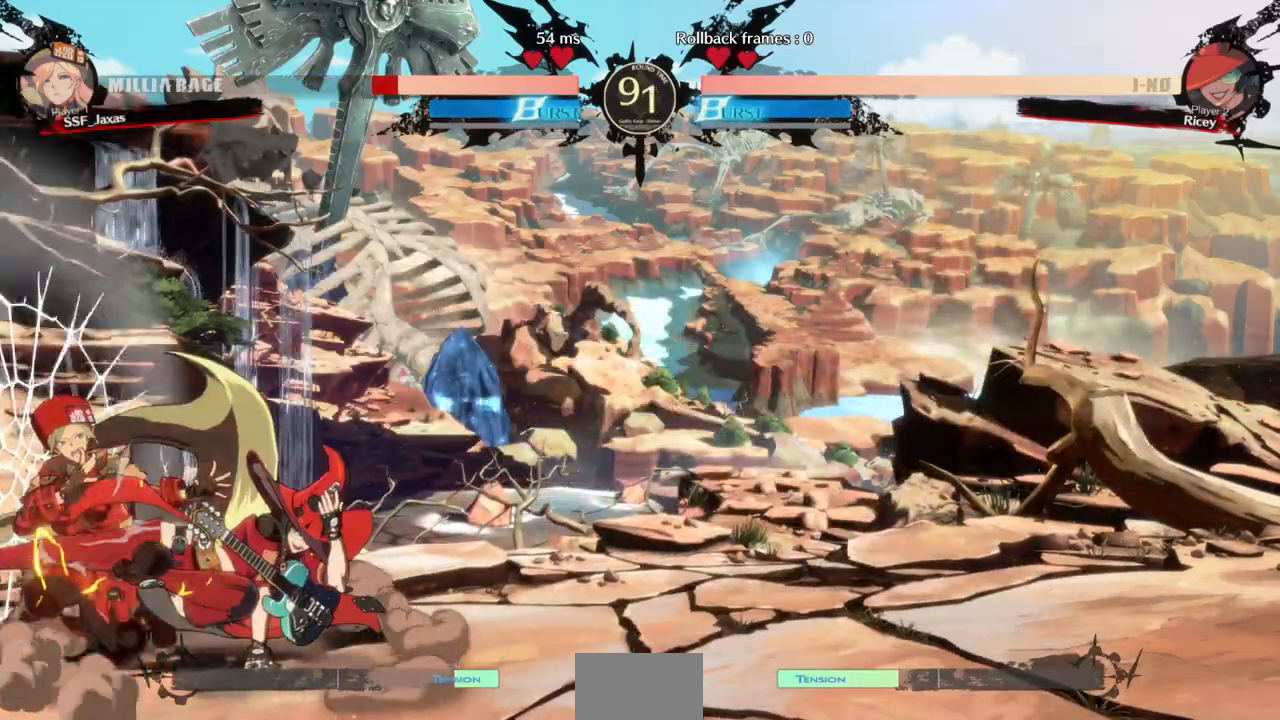
{"buttons": ["SQUARE", "DPAD_DOWN", "DPAD_LEFT"], "events": [[400, "SQUARE", "up"], [400, "TRIANGLE", "up"], [433, "SQUARE", "down"], [433, "TRIANGLE", "down"], [500, "TRIANGLE", "up"]]}
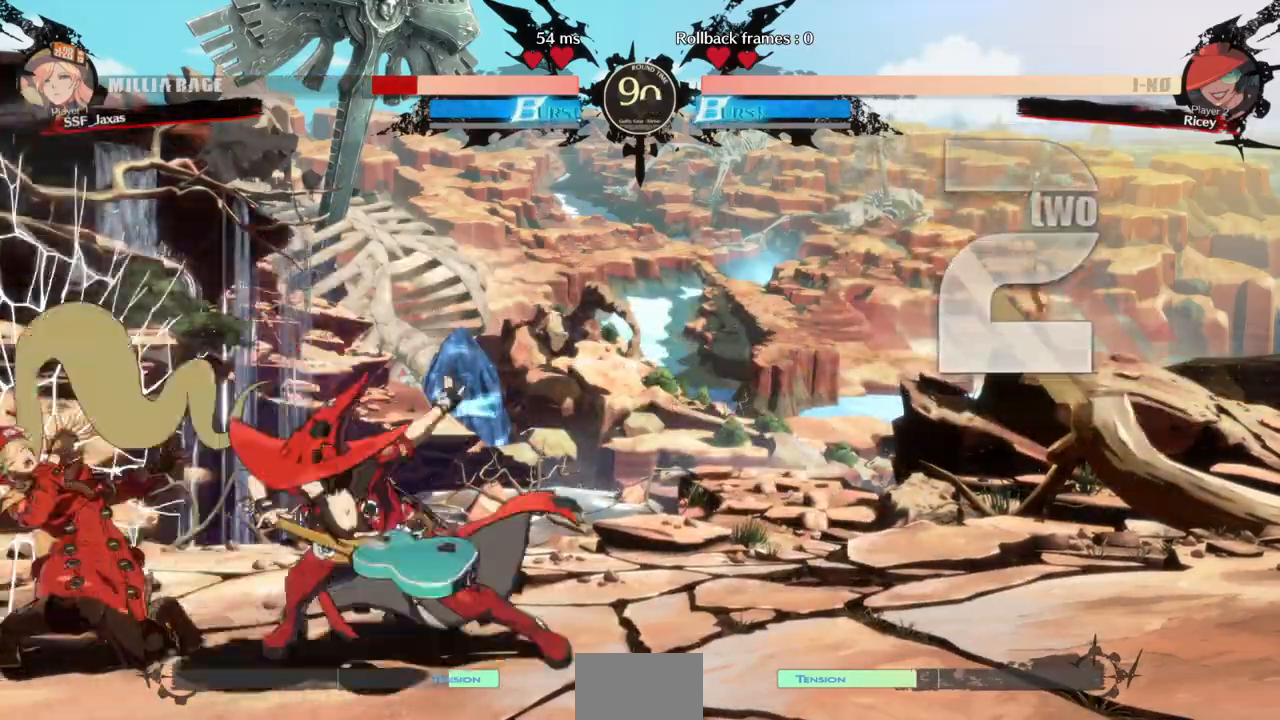
{"buttons": ["SQUARE", "TRIANGLE", "DPAD_DOWN", "DPAD_LEFT"], "events": [[33, "SQUARE", "up"], [267, "SQUARE", "down"], [267, "TRIANGLE", "down"]]}
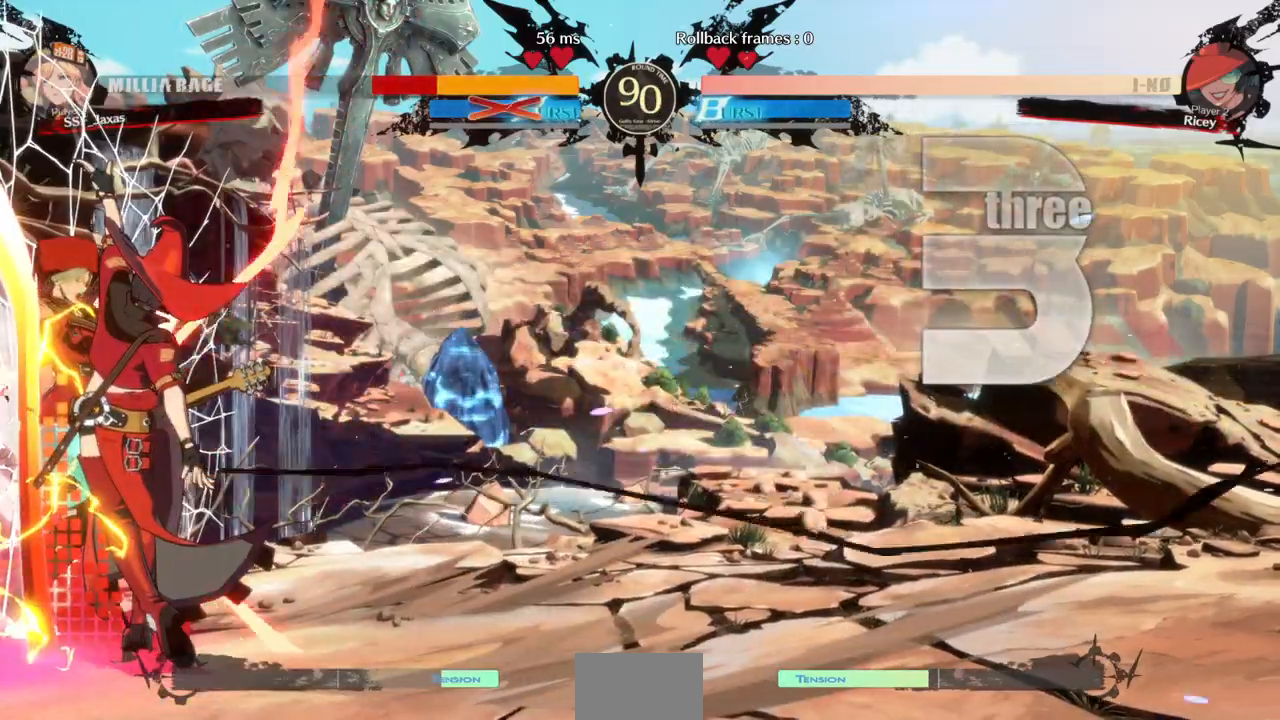
{"buttons": ["SQUARE", "TRIANGLE", "DPAD_RIGHT"], "events": [[133, "SQUARE", "up"], [133, "TRIANGLE", "up"], [367, "DPAD_DOWN", "up"], [400, "DPAD_LEFT", "up"], [400, "SQUARE", "down"], [400, "TRIANGLE", "down"], [467, "DPAD_RIGHT", "down"]]}
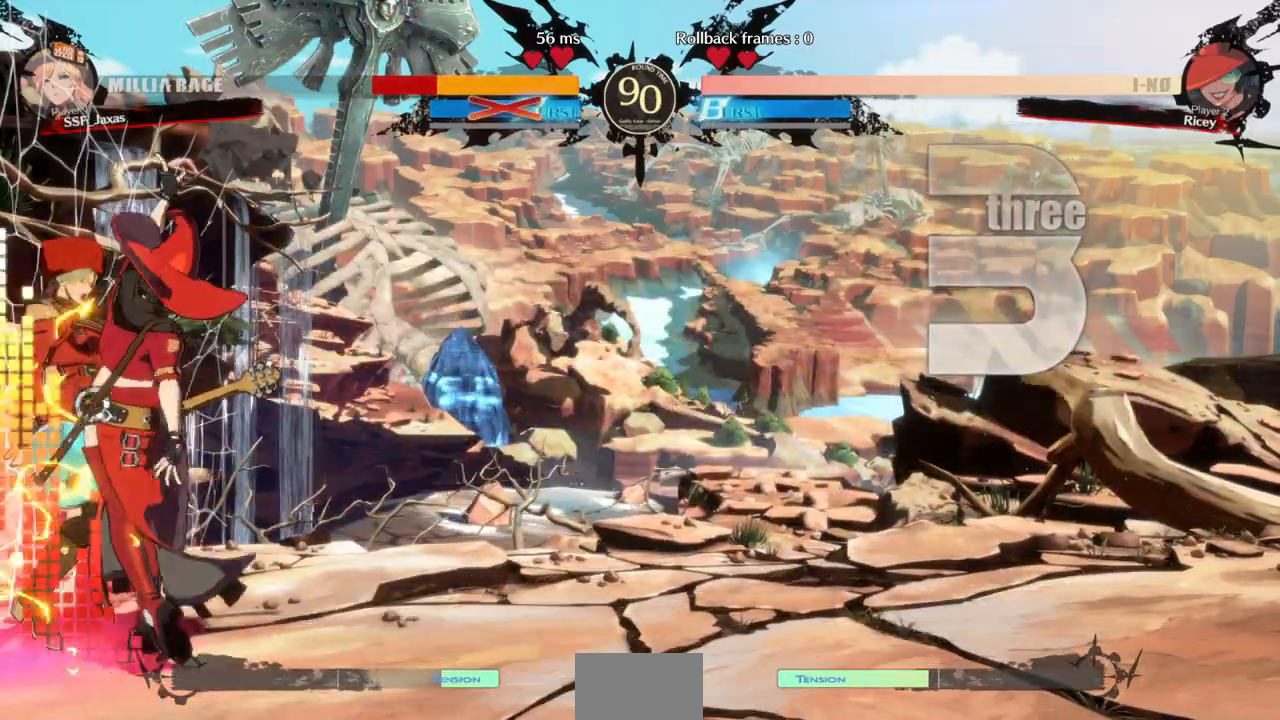
{"buttons": ["SQUARE", "TRIANGLE", "DPAD_RIGHT"], "events": []}
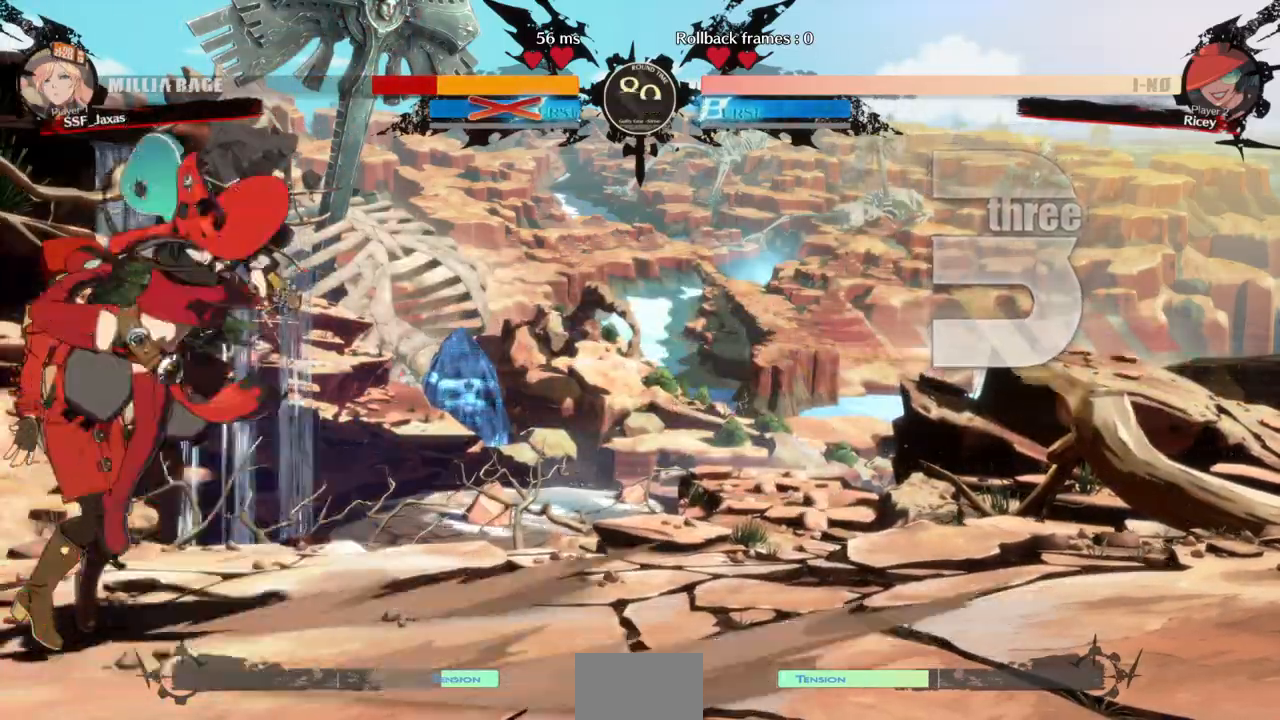
{"buttons": ["SQUARE", "TRIANGLE", "DPAD_RIGHT"]}
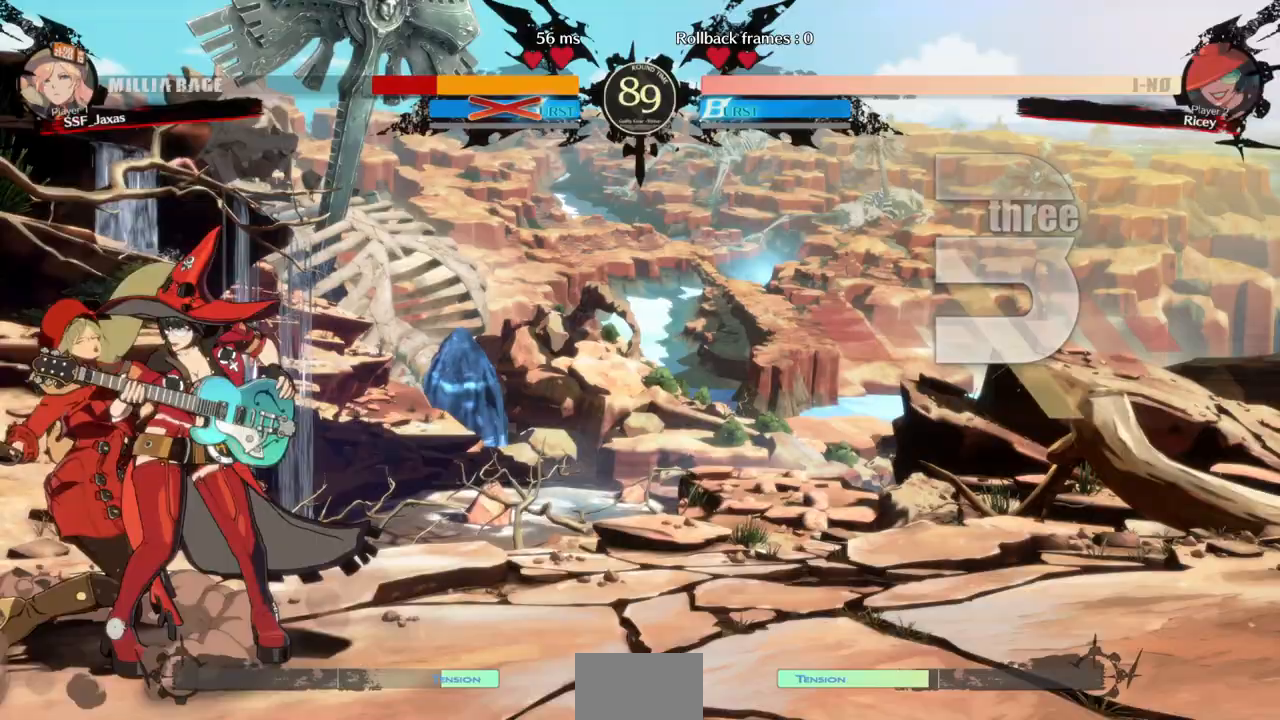
{"buttons": ["SQUARE", "TRIANGLE", "DPAD_RIGHT"], "events": []}
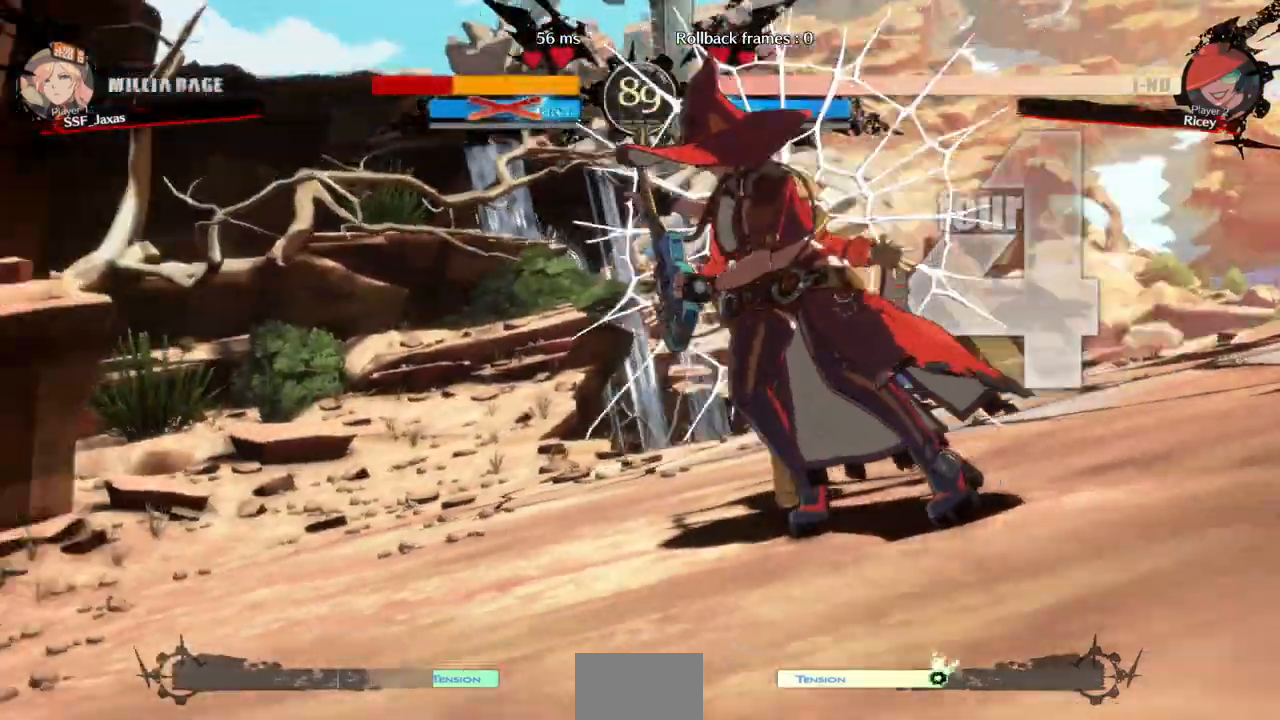
{"buttons": ["SQUARE", "TRIANGLE"], "events": [[167, "DPAD_RIGHT", "up"]]}
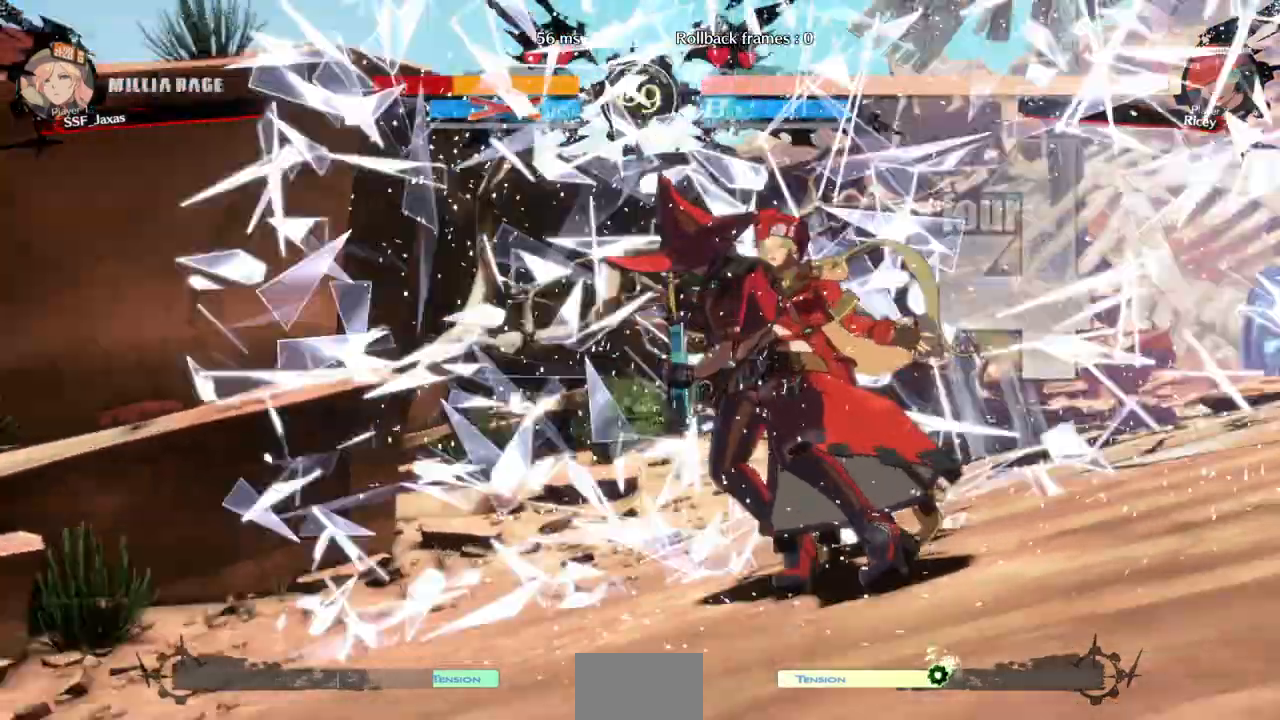
{"buttons": ["TRIANGLE"], "events": [[233, "SQUARE", "up"]]}